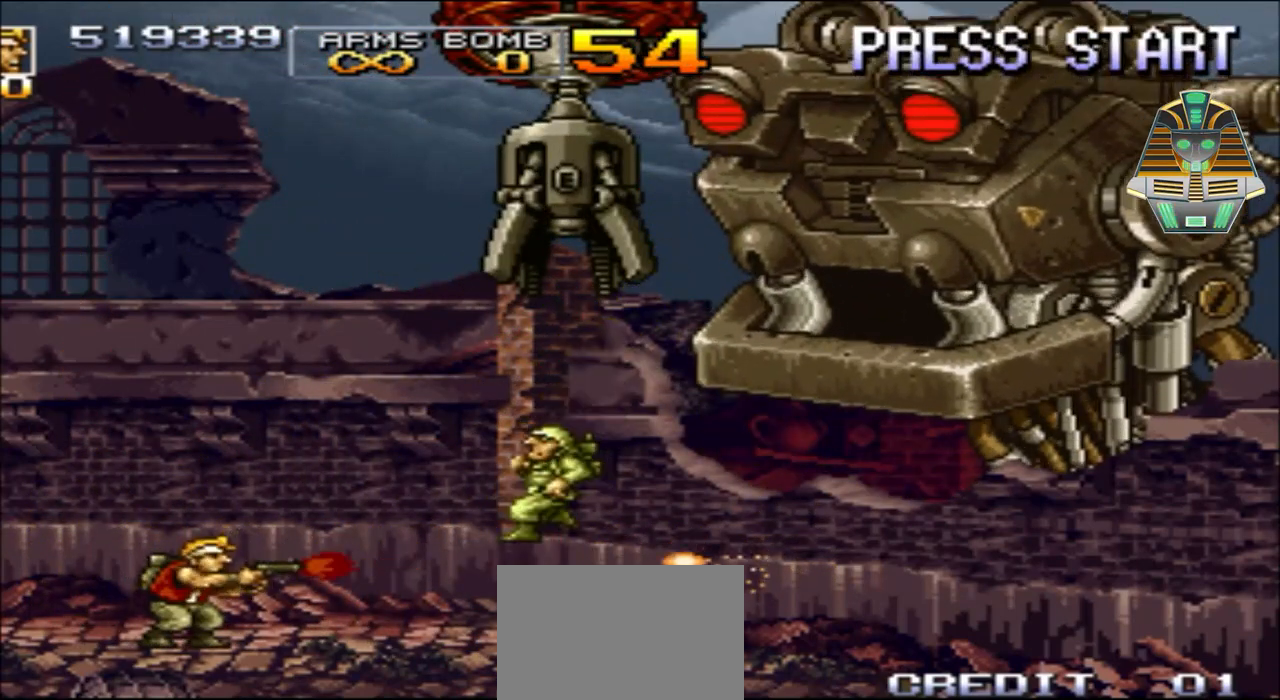
Gameplay with a controller (Xbox layout); each line is a JSON object with the inputs held at the frame after it. "events" lists button and stick changes between this image and that frame as [ms after this image, input, new state], when the widget could be followed in between. Not read: L3 R3 left_stick right_stick.
{"buttons": [], "events": [[50, "X", "up"], [100, "X", "down"], [183, "X", "up"], [300, "X", "down"], [400, "X", "up"]]}
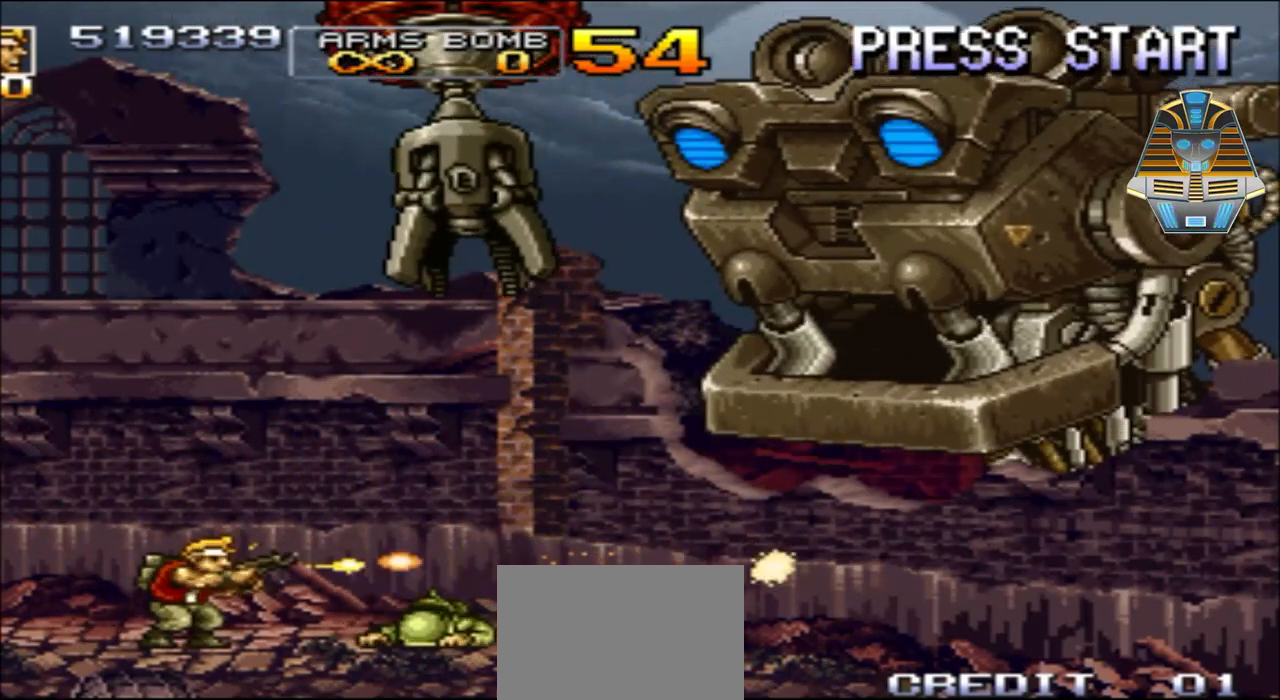
{"buttons": ["DPAD_RIGHT"], "events": [[150, "X", "down"], [200, "DPAD_RIGHT", "down"], [283, "X", "up"], [333, "X", "down"], [450, "X", "up"]]}
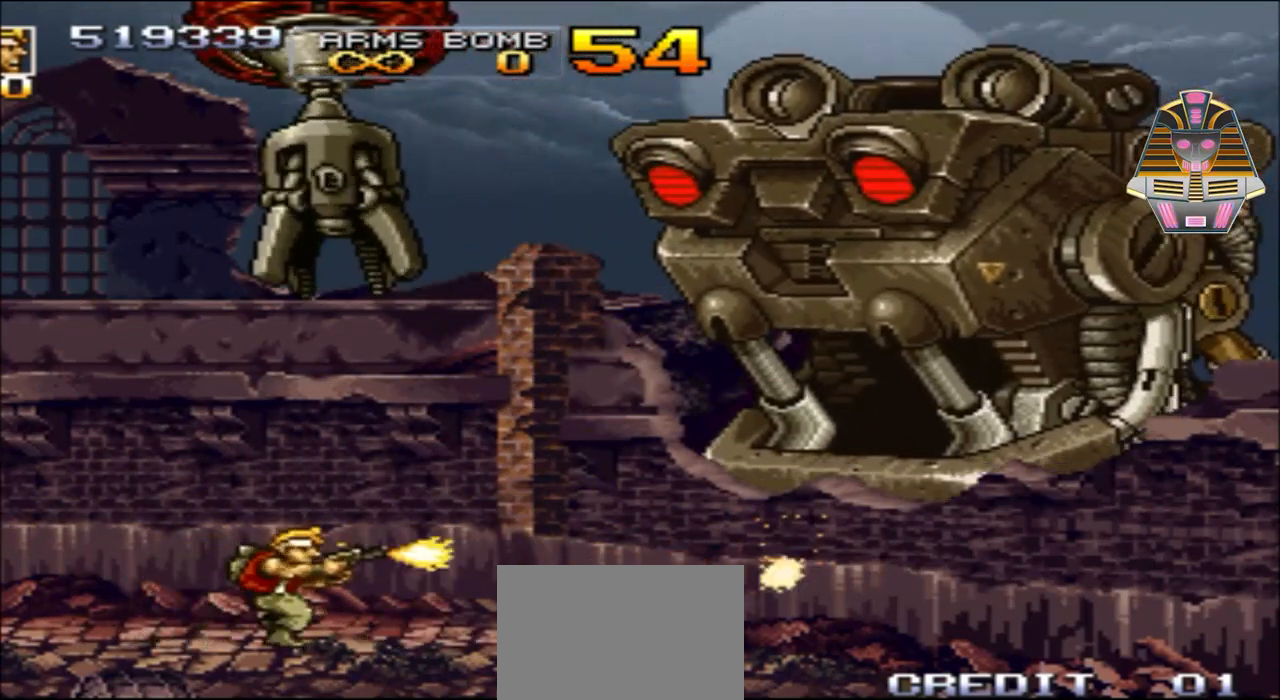
{"buttons": ["DPAD_RIGHT"], "events": [[83, "X", "down"], [250, "X", "up"], [350, "X", "down"], [500, "X", "up"]]}
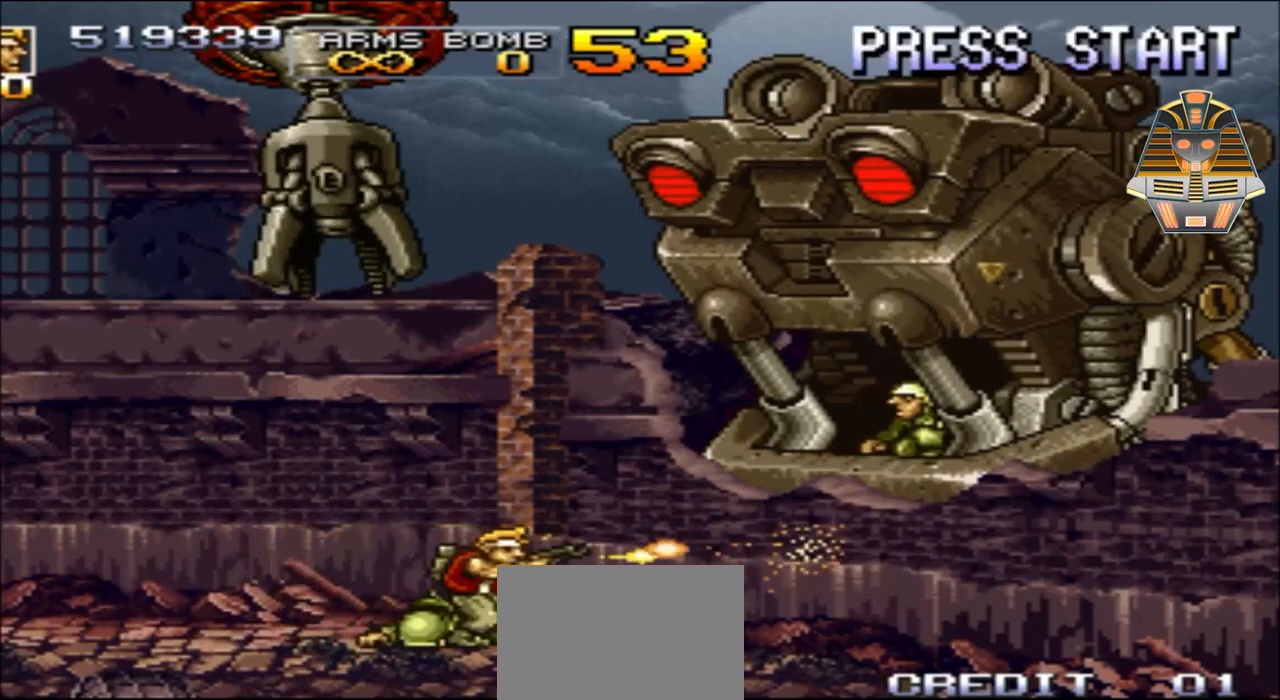
{"buttons": ["X", "DPAD_UP", "DPAD_RIGHT"], "events": [[150, "A", "down"], [400, "A", "up"], [450, "DPAD_UP", "down"], [483, "X", "down"]]}
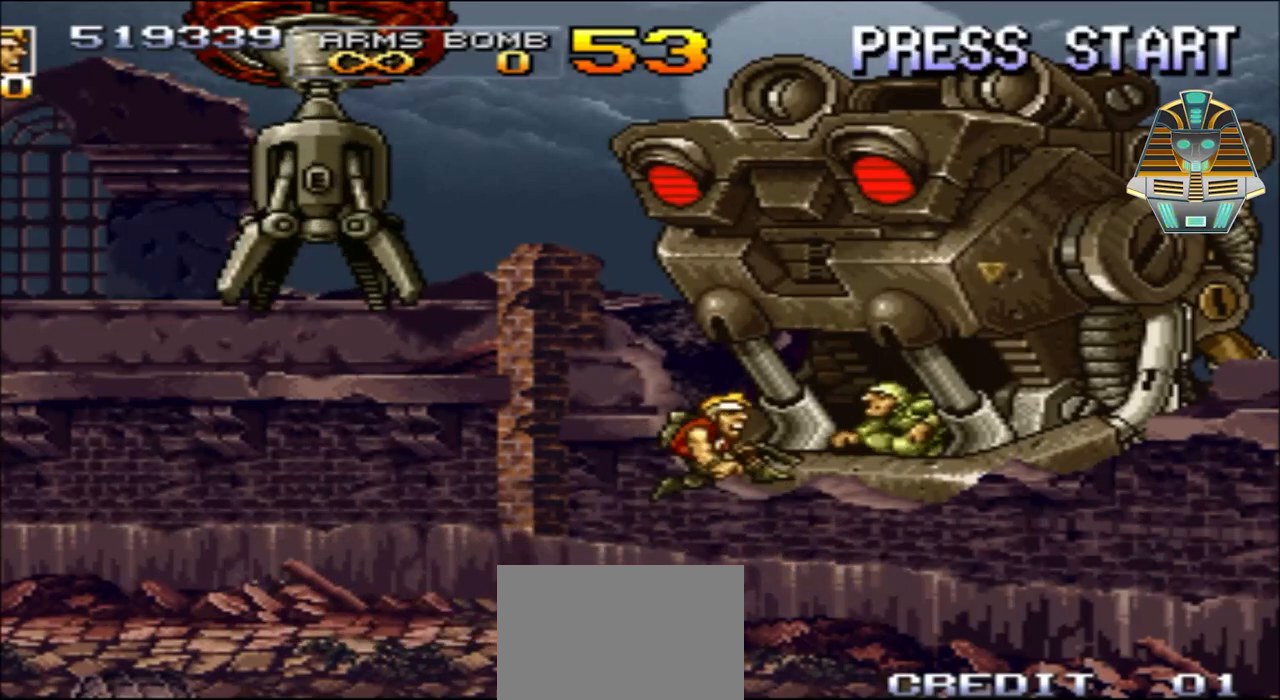
{"buttons": ["X", "DPAD_UP"], "events": [[150, "X", "up"], [200, "DPAD_RIGHT", "up"], [233, "X", "down"], [400, "X", "up"], [483, "X", "down"]]}
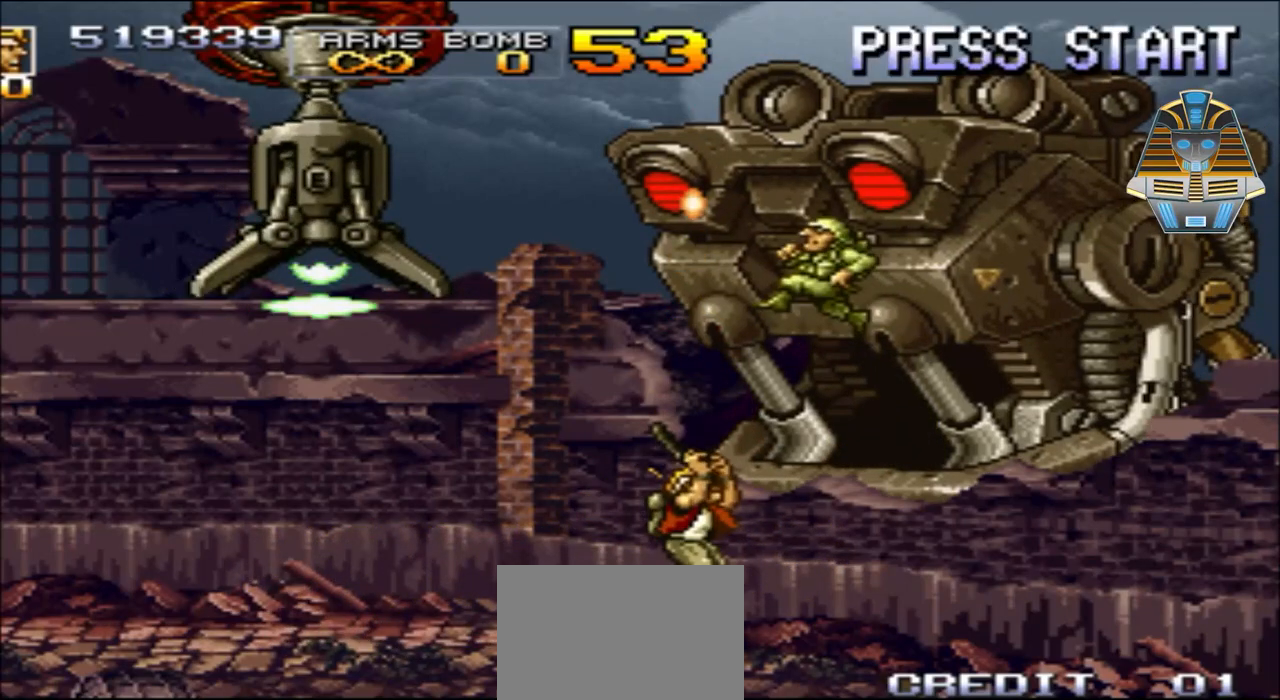
{"buttons": ["X", "DPAD_UP", "DPAD_LEFT"], "events": [[33, "DPAD_RIGHT", "down"], [83, "X", "up"], [150, "DPAD_UP", "up"], [200, "X", "down"], [250, "DPAD_UP", "down"], [333, "DPAD_RIGHT", "up"], [333, "X", "up"], [450, "DPAD_LEFT", "down"], [450, "X", "down"]]}
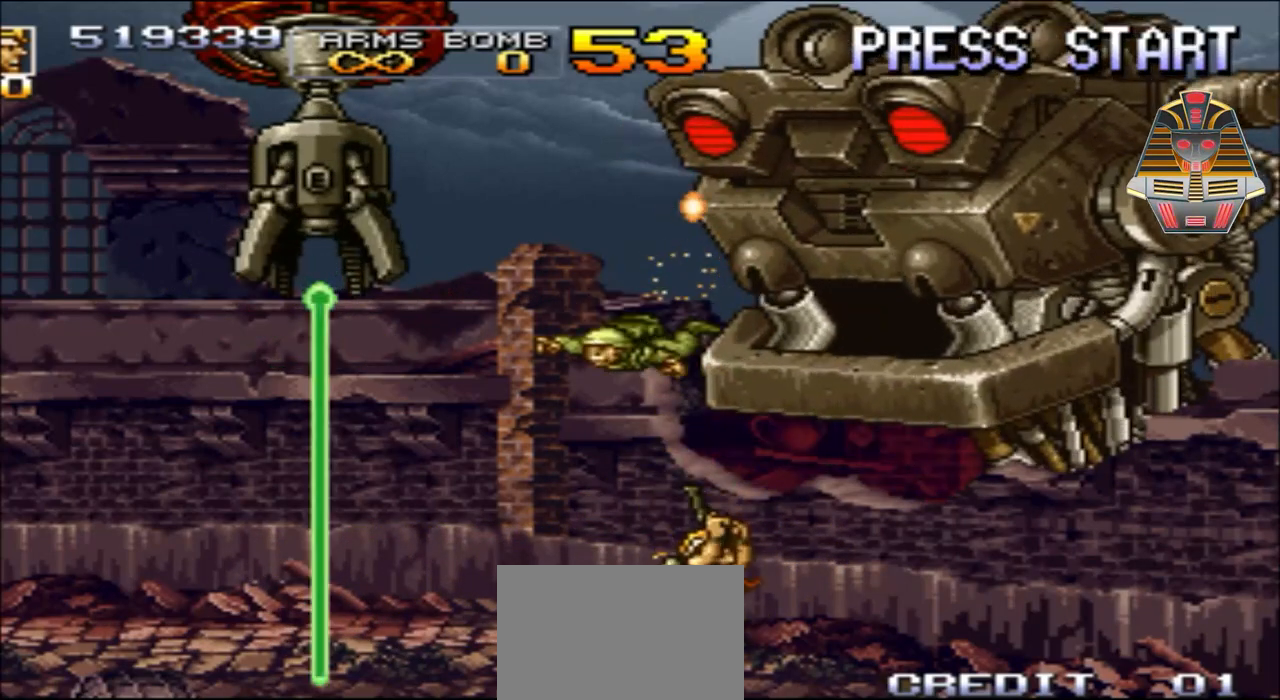
{"buttons": ["X", "DPAD_RIGHT"], "events": [[50, "X", "up"], [183, "X", "down"], [300, "DPAD_LEFT", "up"], [300, "DPAD_UP", "up"], [300, "X", "up"], [350, "DPAD_RIGHT", "down"], [433, "X", "down"]]}
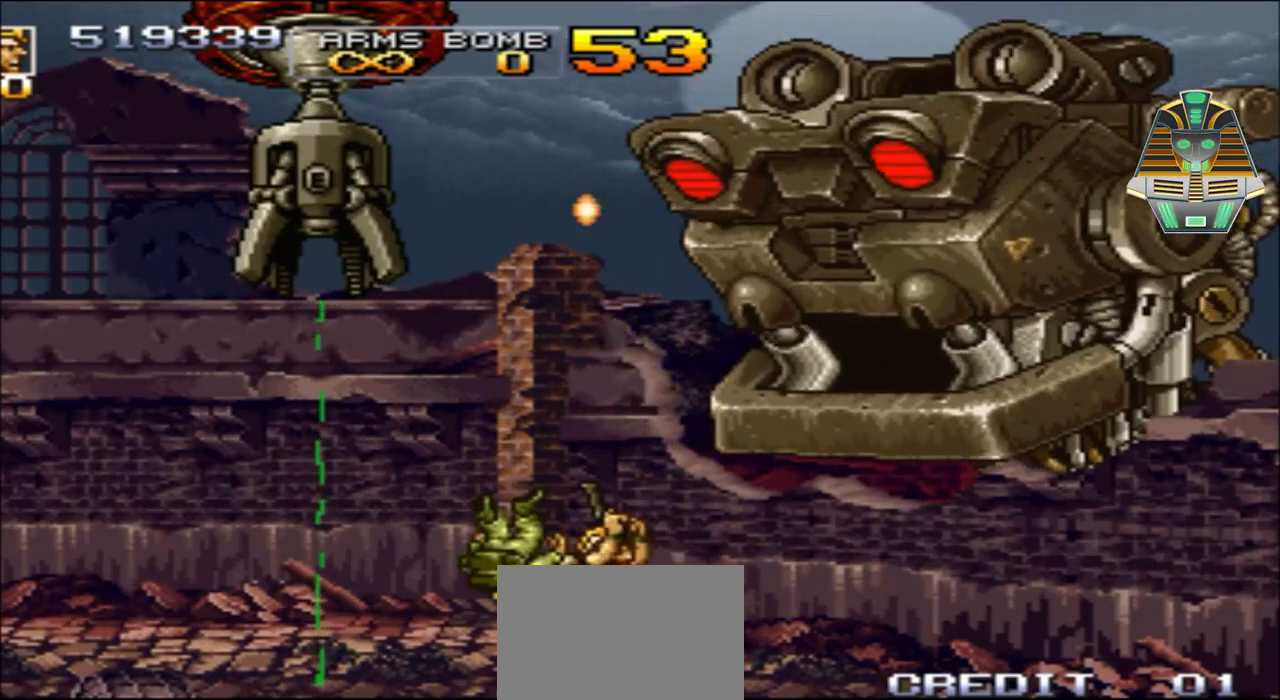
{"buttons": ["DPAD_UP", "DPAD_LEFT"], "events": [[50, "X", "up"], [150, "DPAD_UP", "down"], [150, "X", "down"], [233, "DPAD_RIGHT", "up"], [283, "DPAD_LEFT", "down"], [283, "X", "up"], [400, "X", "down"], [483, "X", "up"]]}
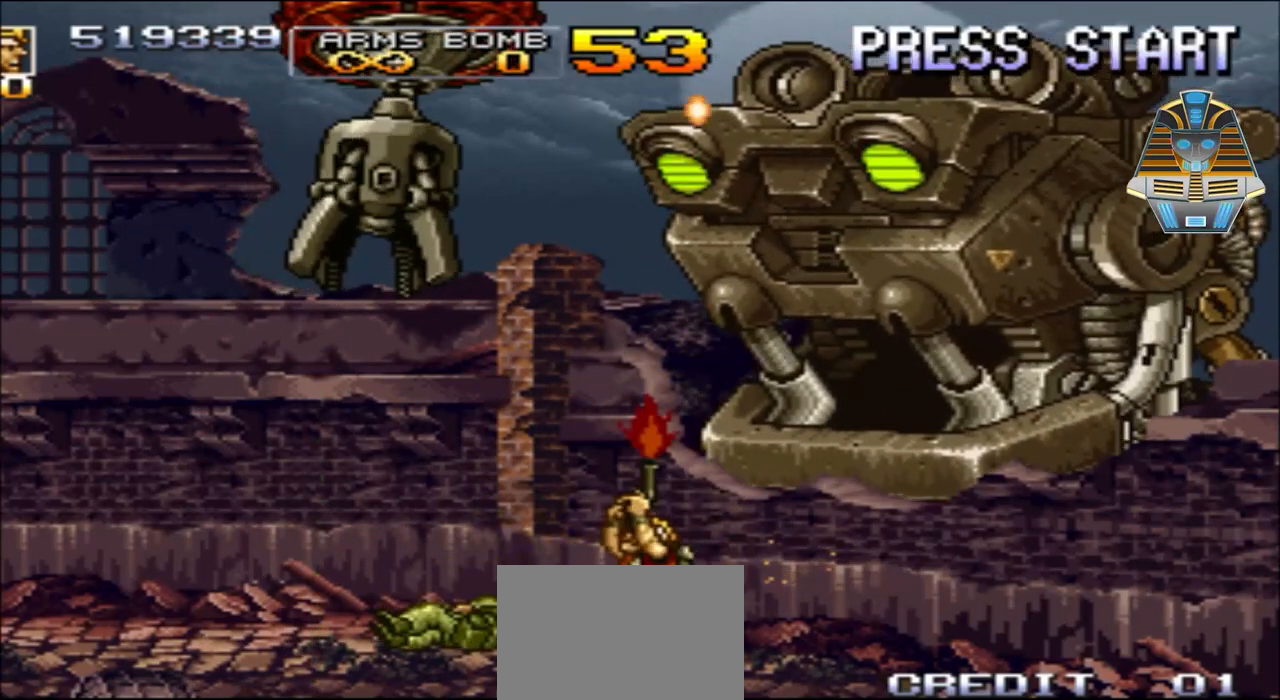
{"buttons": ["DPAD_LEFT"], "events": [[33, "DPAD_UP", "up"], [100, "X", "down"], [233, "DPAD_UP", "down"], [233, "X", "up"], [350, "X", "down"], [483, "DPAD_UP", "up"], [483, "X", "up"]]}
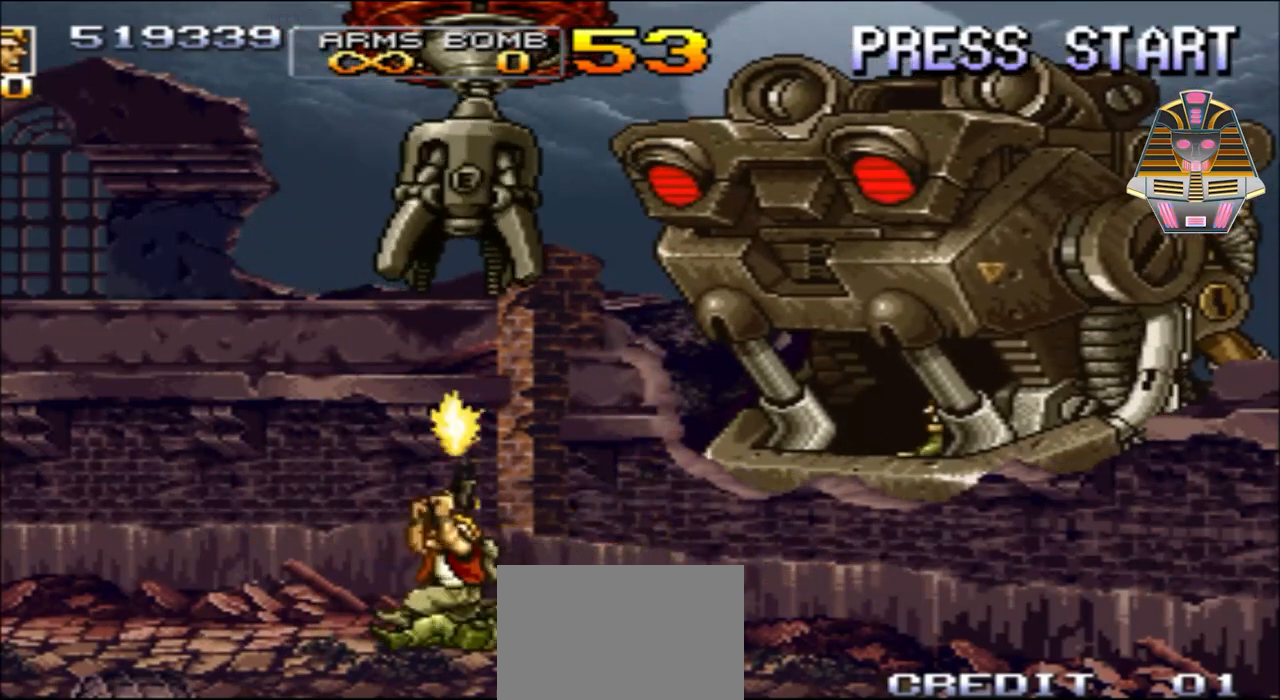
{"buttons": ["DPAD_LEFT"], "events": [[100, "X", "down"], [150, "DPAD_UP", "down"], [233, "DPAD_UP", "up"], [233, "X", "up"], [350, "X", "down"], [433, "DPAD_UP", "down"], [483, "DPAD_UP", "up"], [483, "X", "up"]]}
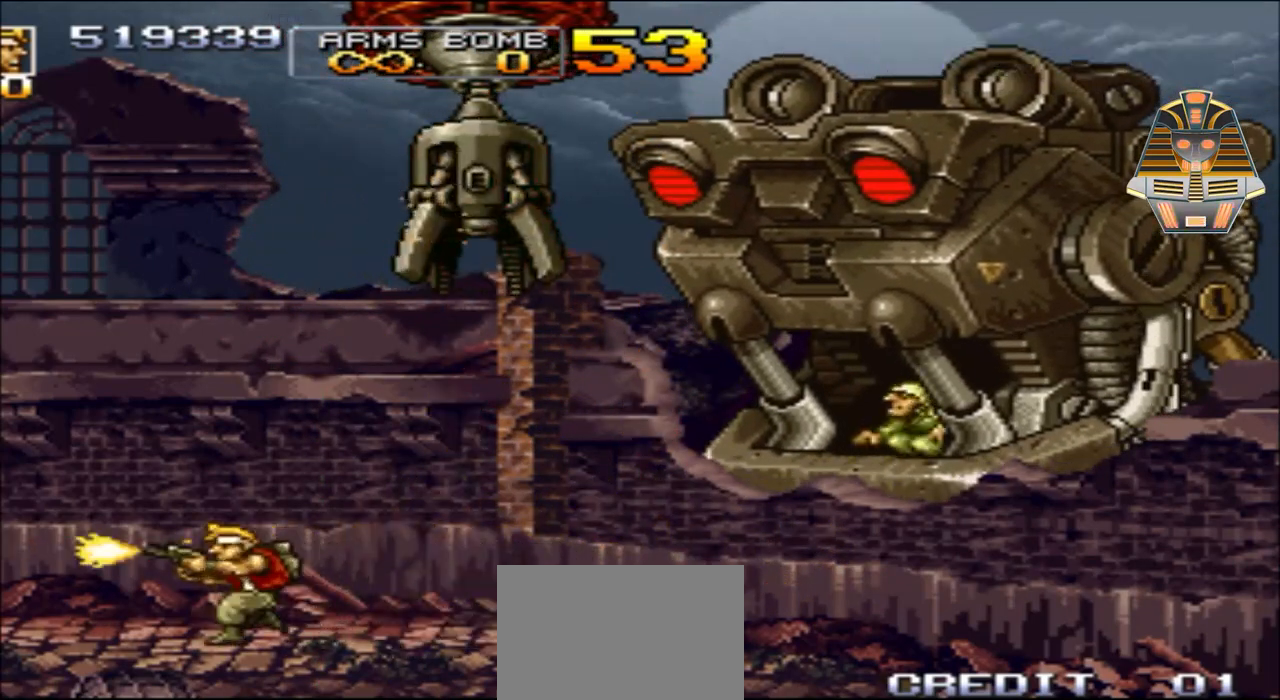
{"buttons": ["DPAD_RIGHT"], "events": [[50, "DPAD_UP", "down"], [100, "X", "down"], [233, "X", "up"], [350, "DPAD_LEFT", "up"], [350, "X", "down"], [400, "DPAD_RIGHT", "down"], [433, "DPAD_UP", "up"], [483, "X", "up"]]}
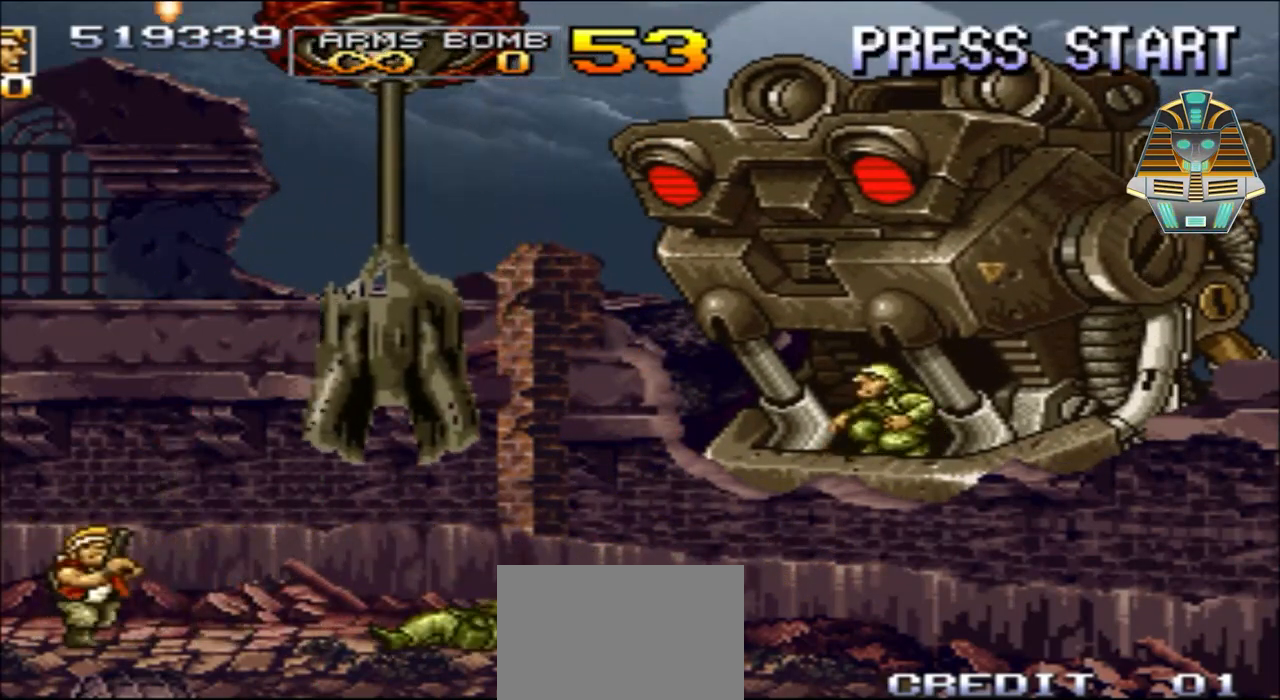
{"buttons": [], "events": [[100, "DPAD_RIGHT", "up"], [100, "X", "down"], [433, "X", "up"]]}
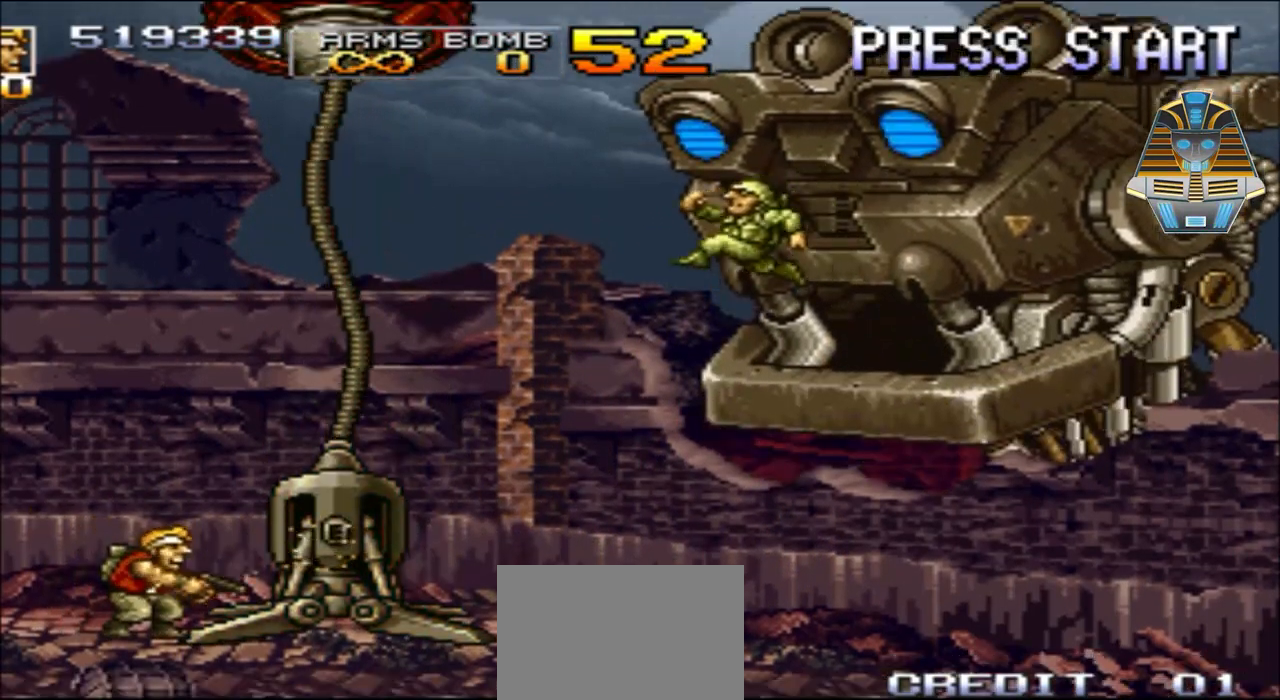
{"buttons": [], "events": [[50, "X", "down"], [150, "X", "up"], [233, "X", "down"], [350, "X", "up"], [433, "X", "down"], [500, "X", "up"]]}
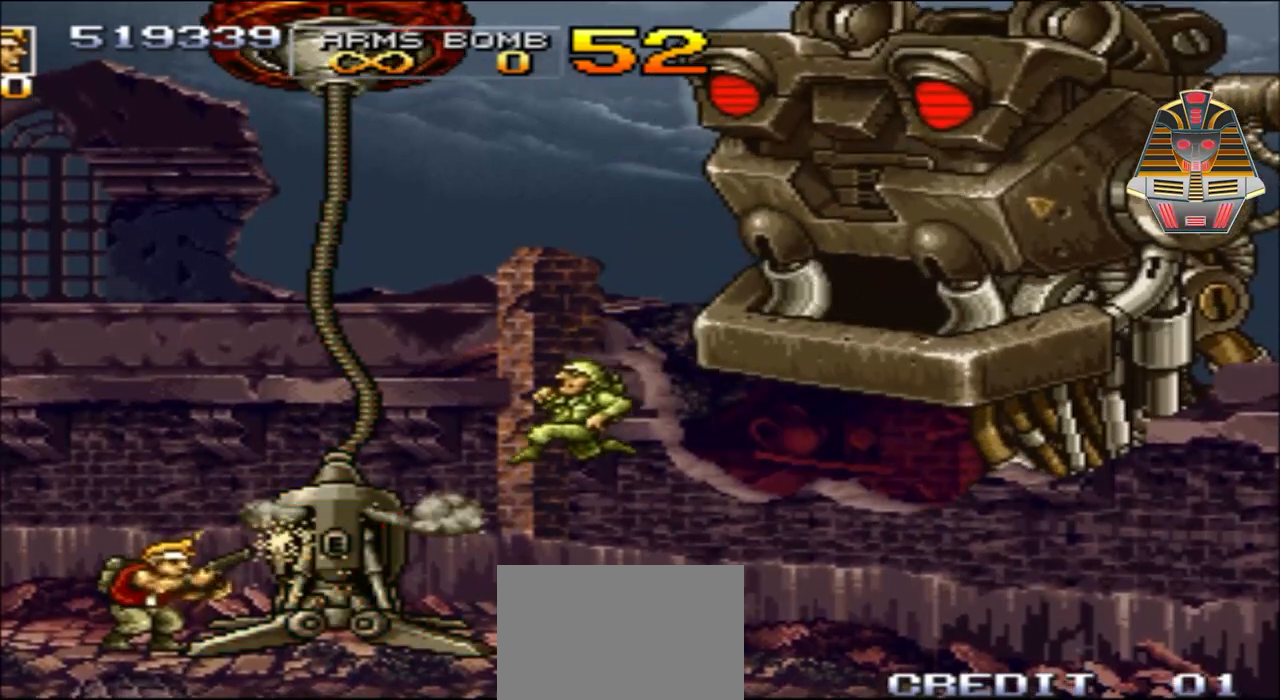
{"buttons": ["Y"], "events": [[100, "X", "down"], [183, "X", "up"], [283, "Y", "down"], [383, "Y", "up"], [483, "Y", "down"]]}
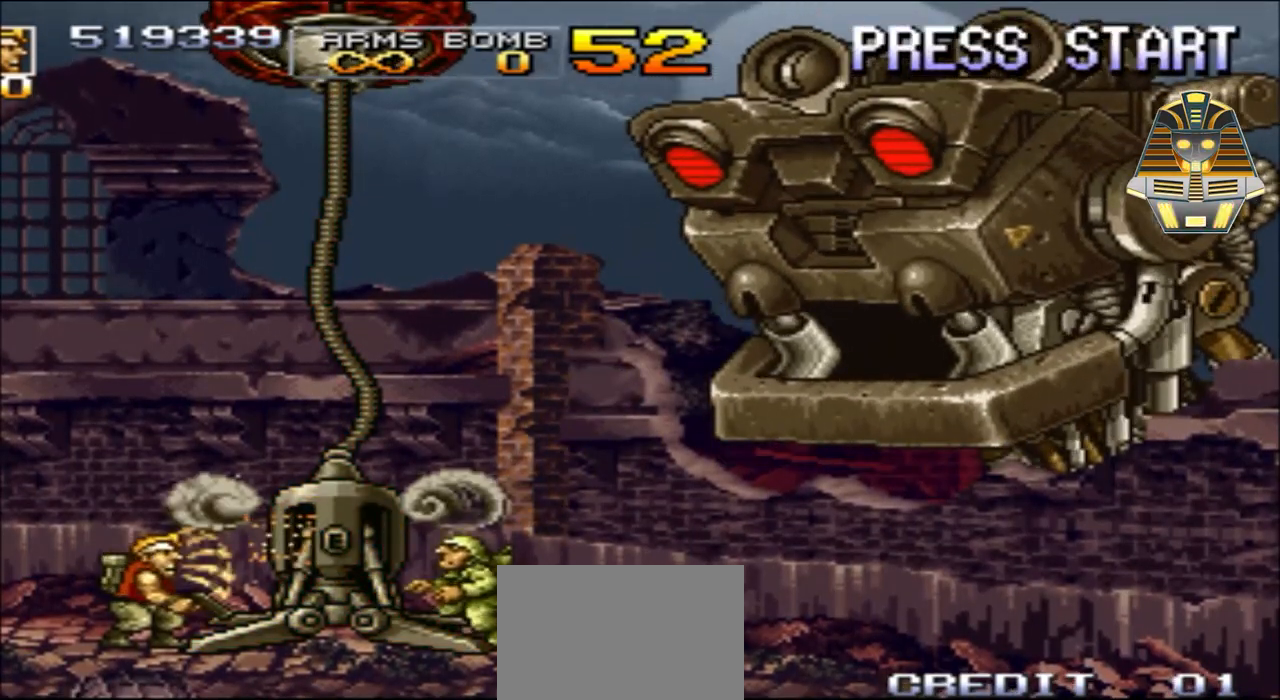
{"buttons": ["X"], "events": [[50, "Y", "up"], [133, "Y", "down"], [300, "Y", "up"], [483, "X", "down"]]}
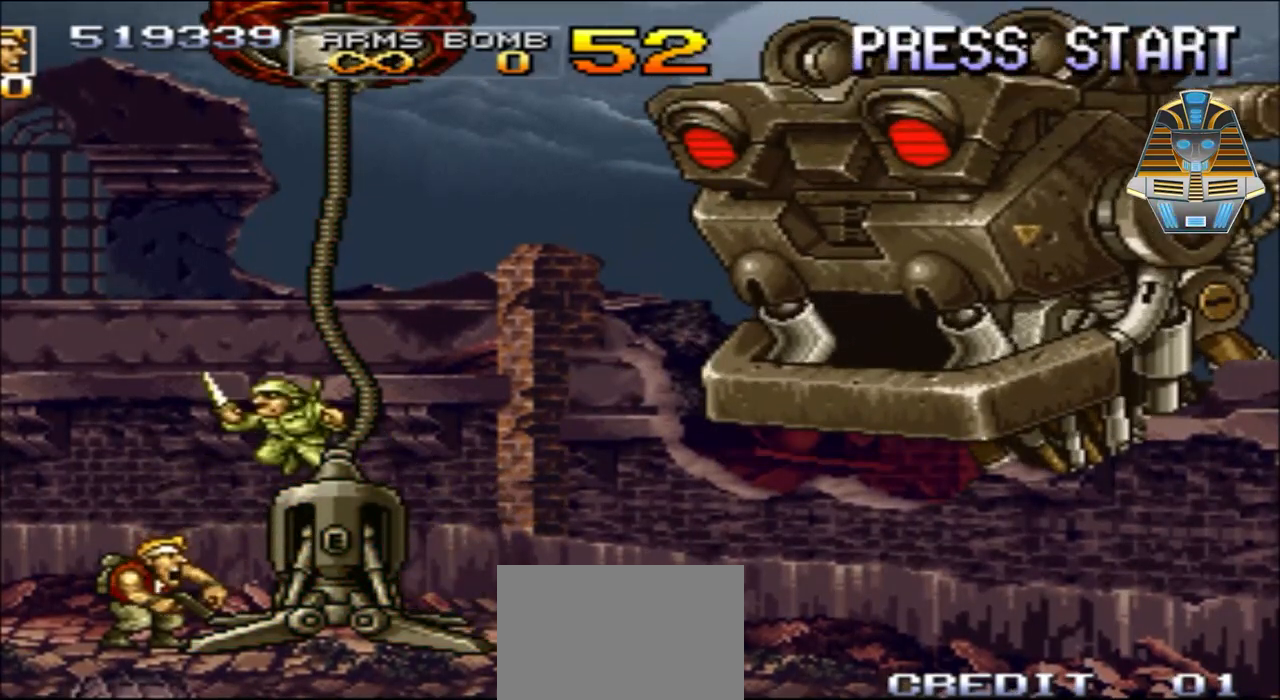
{"buttons": ["X", "DPAD_RIGHT"], "events": [[100, "X", "up"], [233, "DPAD_RIGHT", "down"], [233, "X", "down"], [350, "X", "up"], [433, "X", "down"]]}
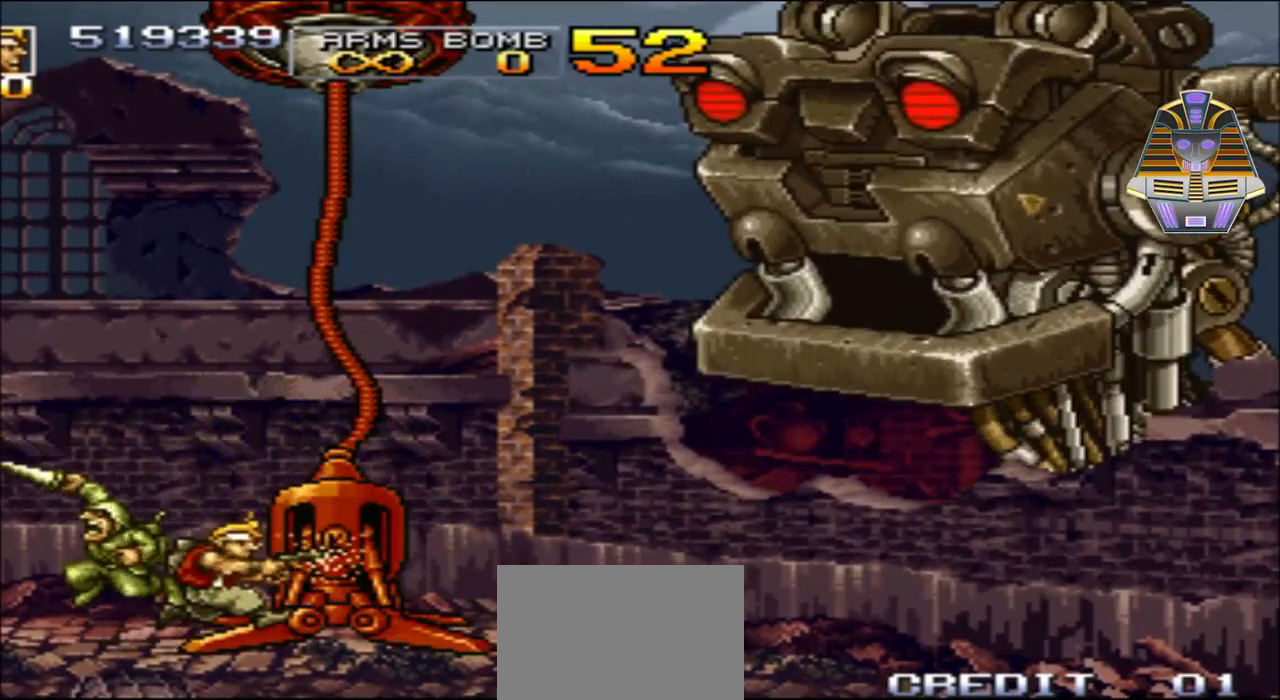
{"buttons": ["DPAD_LEFT"], "events": [[50, "X", "up"], [150, "X", "down"], [283, "X", "up"], [350, "DPAD_RIGHT", "up"], [400, "X", "down"], [433, "DPAD_LEFT", "down"], [483, "X", "up"]]}
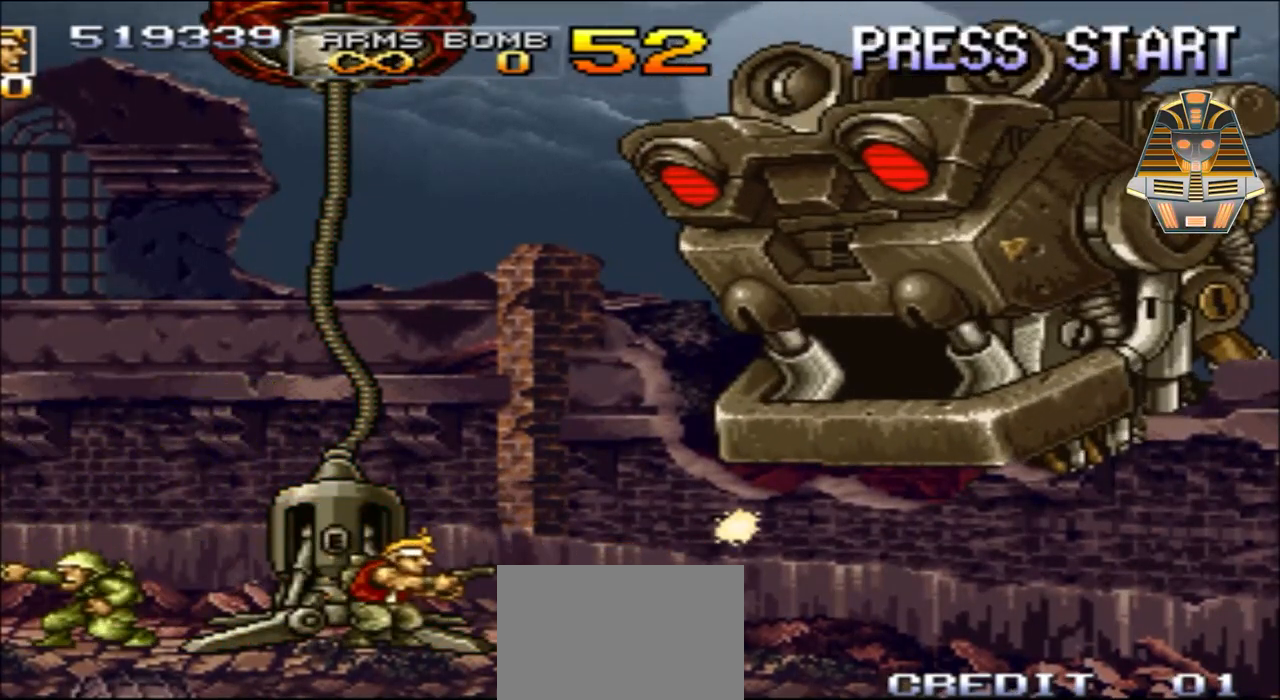
{"buttons": ["DPAD_LEFT"], "events": [[100, "X", "down"], [300, "X", "up"], [350, "X", "down"], [483, "X", "up"]]}
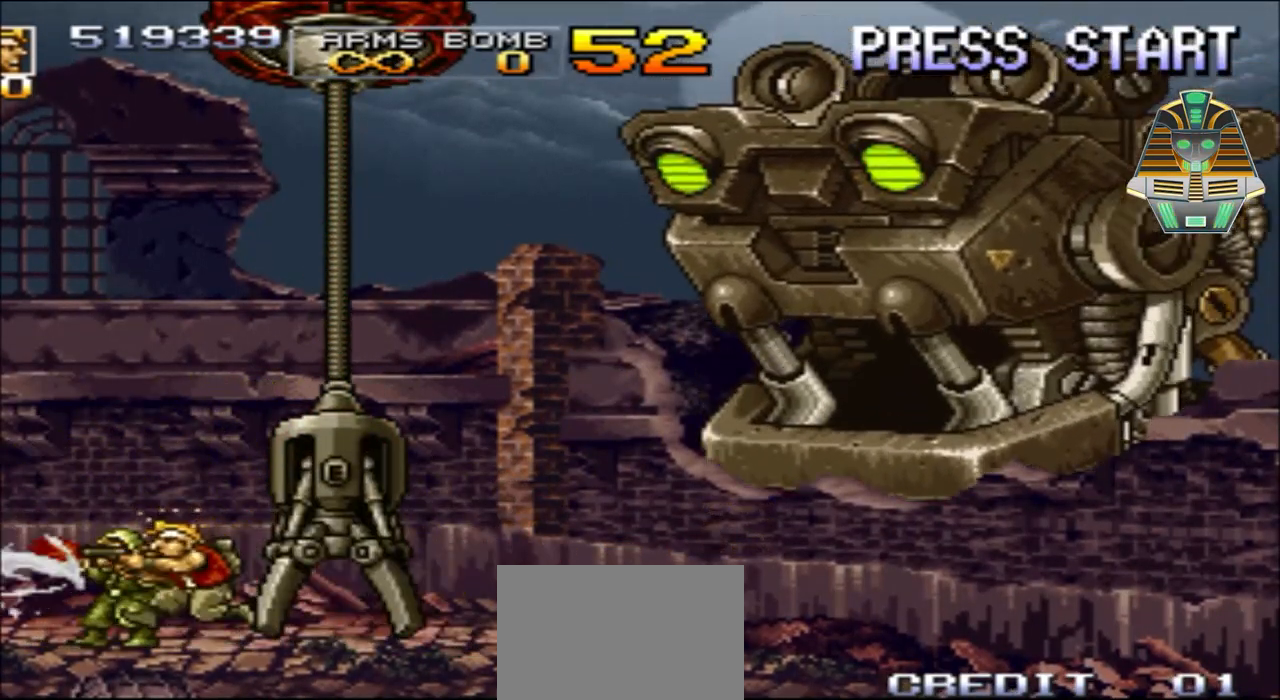
{"buttons": ["DPAD_RIGHT"], "events": [[100, "X", "down"], [133, "DPAD_UP", "down"], [183, "DPAD_UP", "up"], [183, "X", "up"], [233, "DPAD_LEFT", "up"], [300, "X", "down"], [383, "X", "up"], [433, "DPAD_RIGHT", "down"]]}
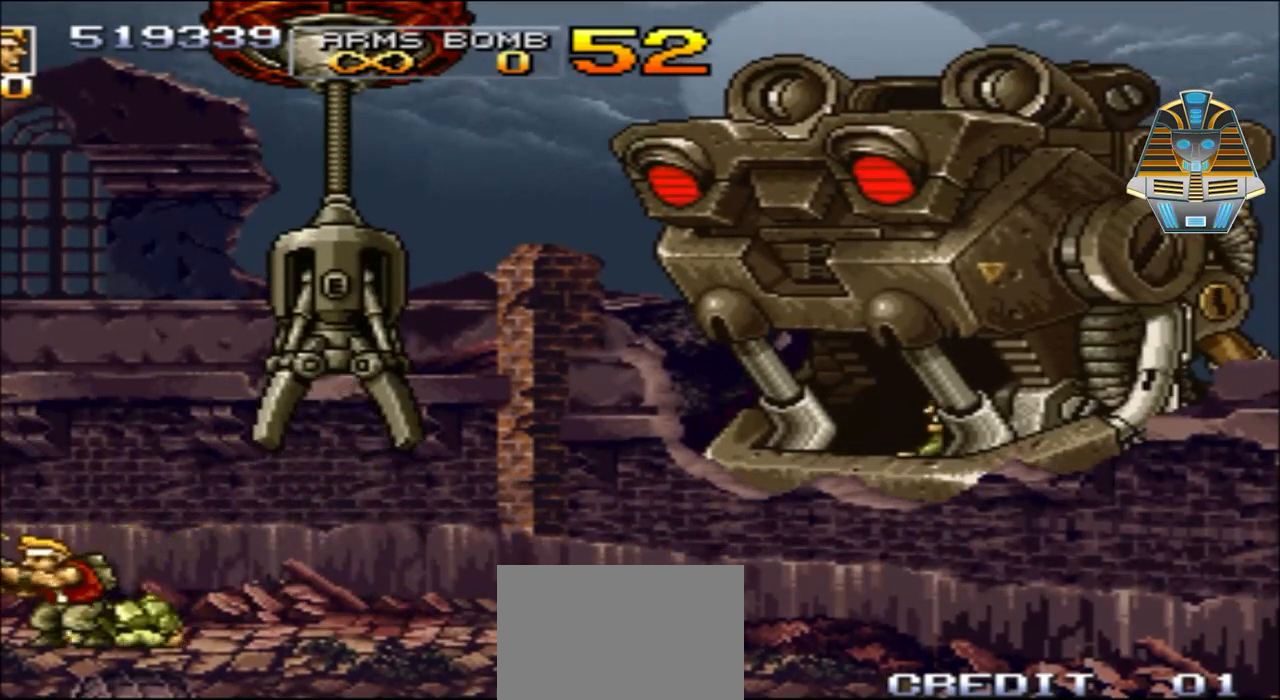
{"buttons": ["X", "DPAD_UP", "DPAD_RIGHT"], "events": [[50, "X", "down"], [133, "X", "up"], [233, "X", "down"], [300, "DPAD_UP", "down"], [350, "X", "up"], [483, "X", "down"]]}
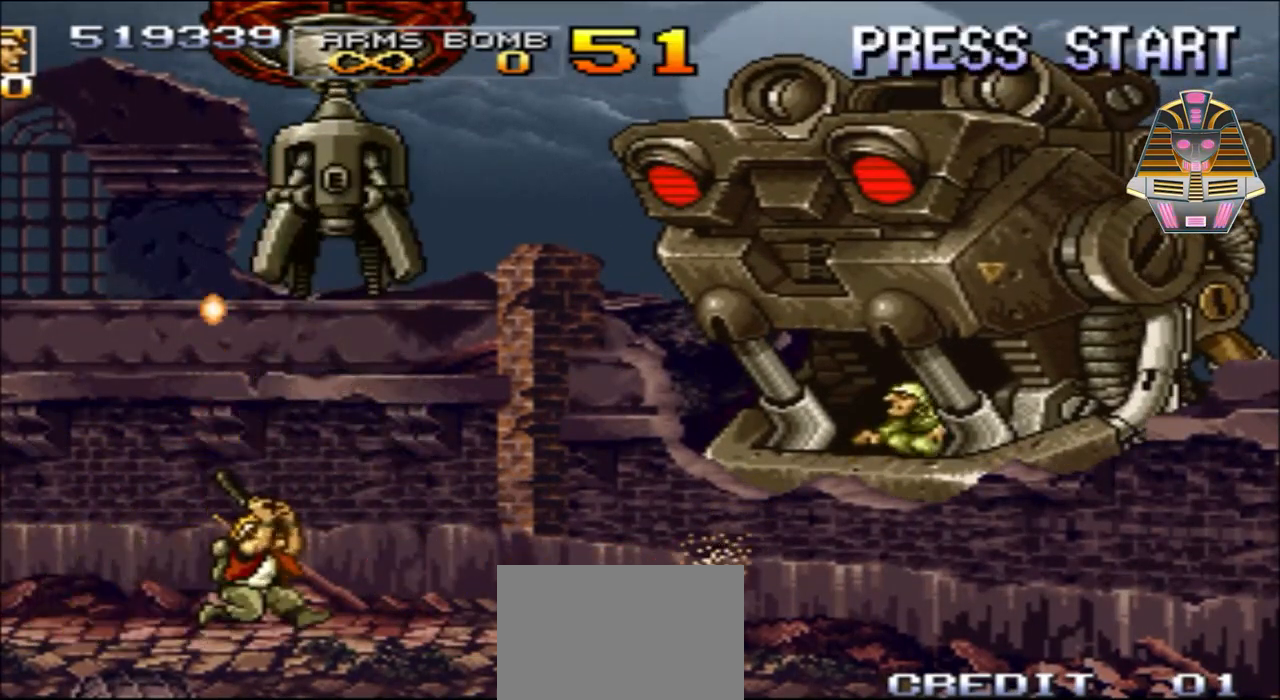
{"buttons": ["X", "DPAD_UP"], "events": [[100, "X", "up"], [133, "DPAD_RIGHT", "up"], [183, "DPAD_RIGHT", "down"], [233, "X", "down"], [300, "X", "up"], [433, "DPAD_RIGHT", "up"], [433, "X", "down"]]}
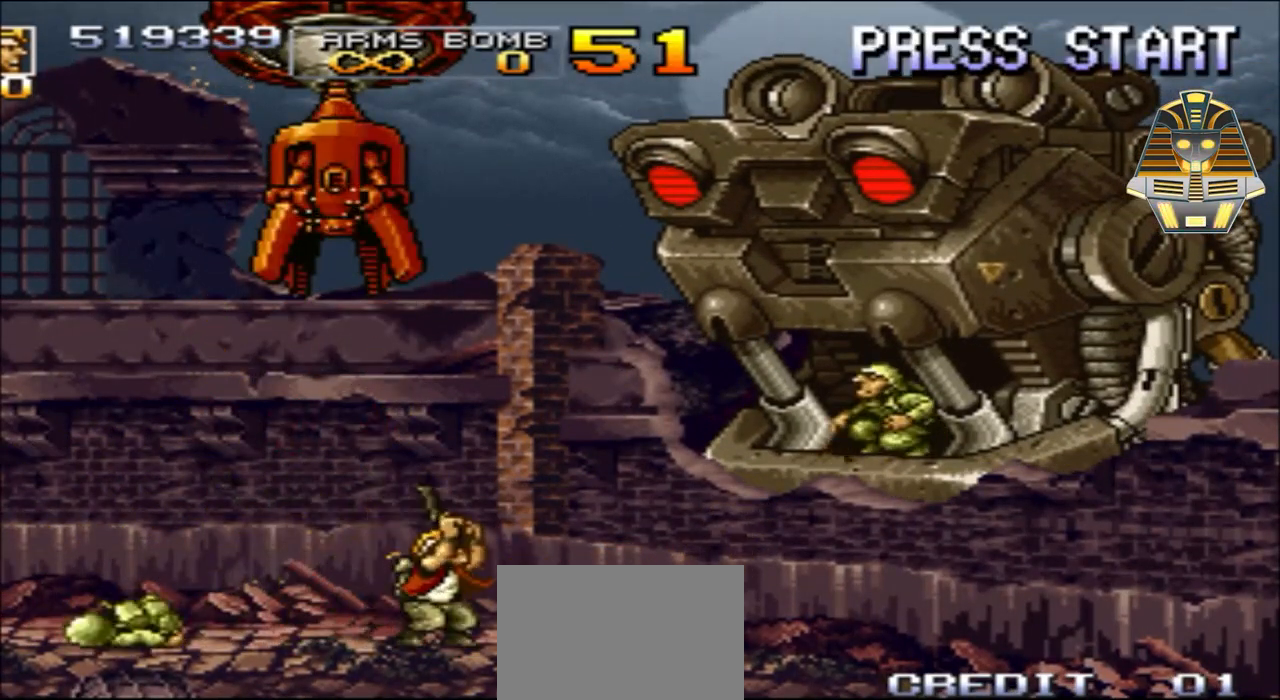
{"buttons": ["DPAD_RIGHT"], "events": [[50, "X", "up"], [133, "DPAD_LEFT", "down"], [133, "X", "down"], [300, "X", "up"], [400, "DPAD_LEFT", "up"], [400, "DPAD_RIGHT", "down"], [400, "X", "down"], [433, "DPAD_UP", "up"], [483, "X", "up"]]}
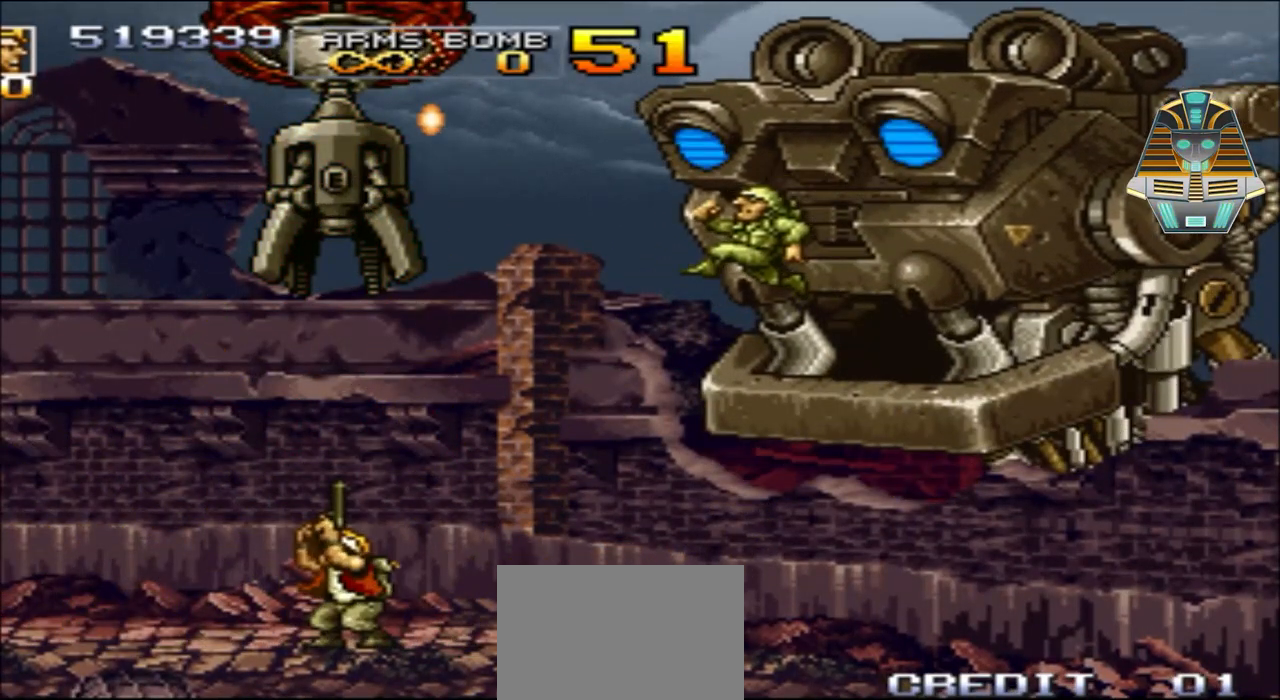
{"buttons": ["DPAD_RIGHT"], "events": [[100, "X", "down"], [183, "X", "up"], [300, "X", "down"], [400, "X", "up"]]}
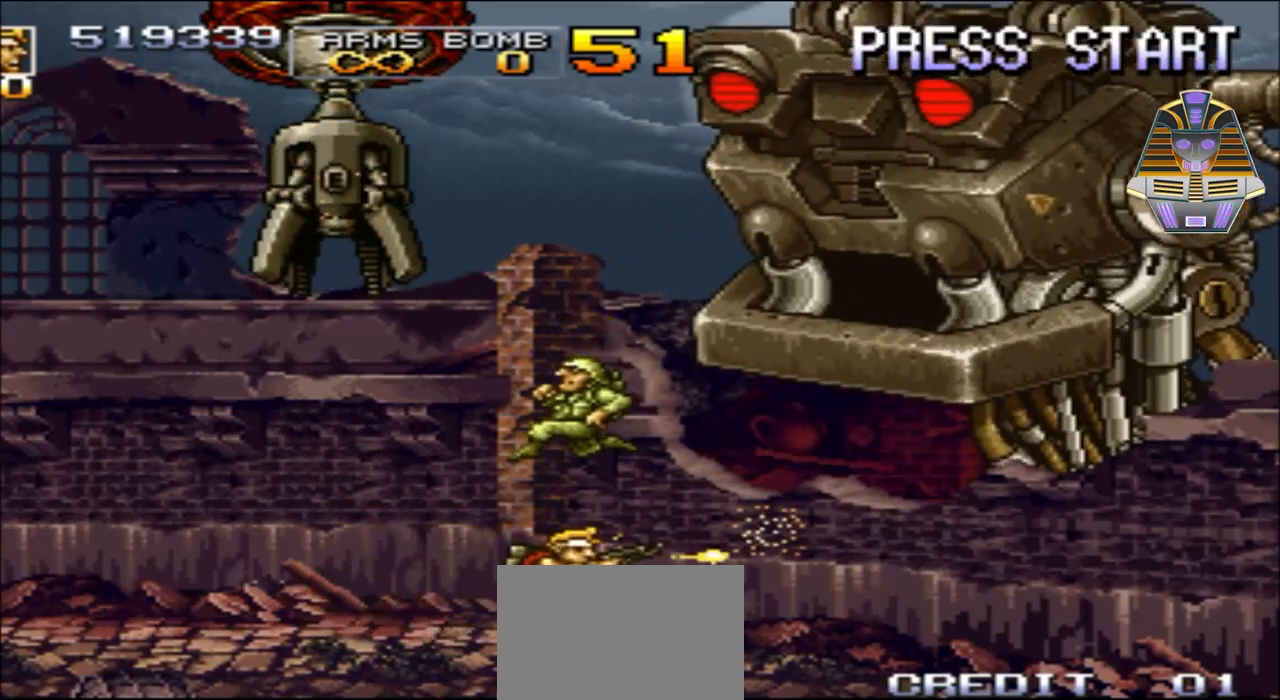
{"buttons": ["X", "DPAD_LEFT"], "events": [[33, "X", "down"], [150, "DPAD_UP", "down"], [150, "X", "up"], [233, "DPAD_RIGHT", "up"], [233, "X", "down"], [283, "DPAD_LEFT", "down"], [350, "X", "up"], [483, "DPAD_UP", "up"], [483, "X", "down"]]}
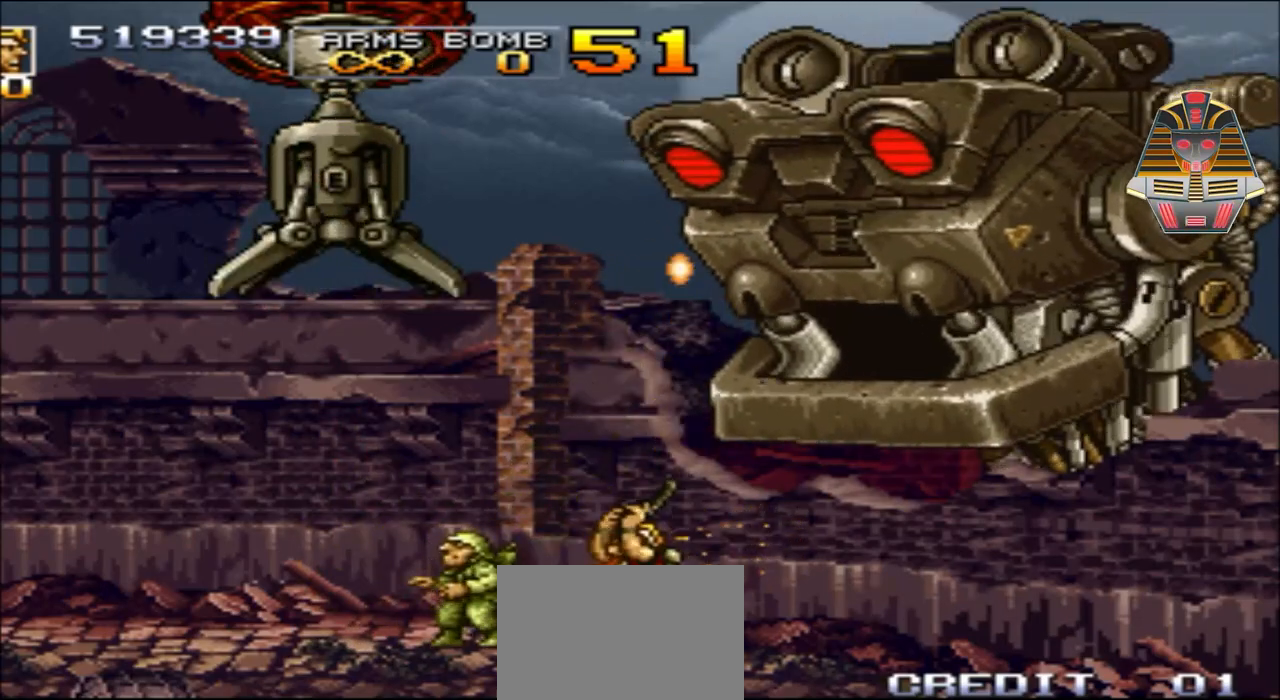
{"buttons": [], "events": [[83, "X", "up"], [200, "DPAD_LEFT", "up"], [200, "X", "down"], [283, "X", "up"], [383, "X", "down"], [500, "X", "up"]]}
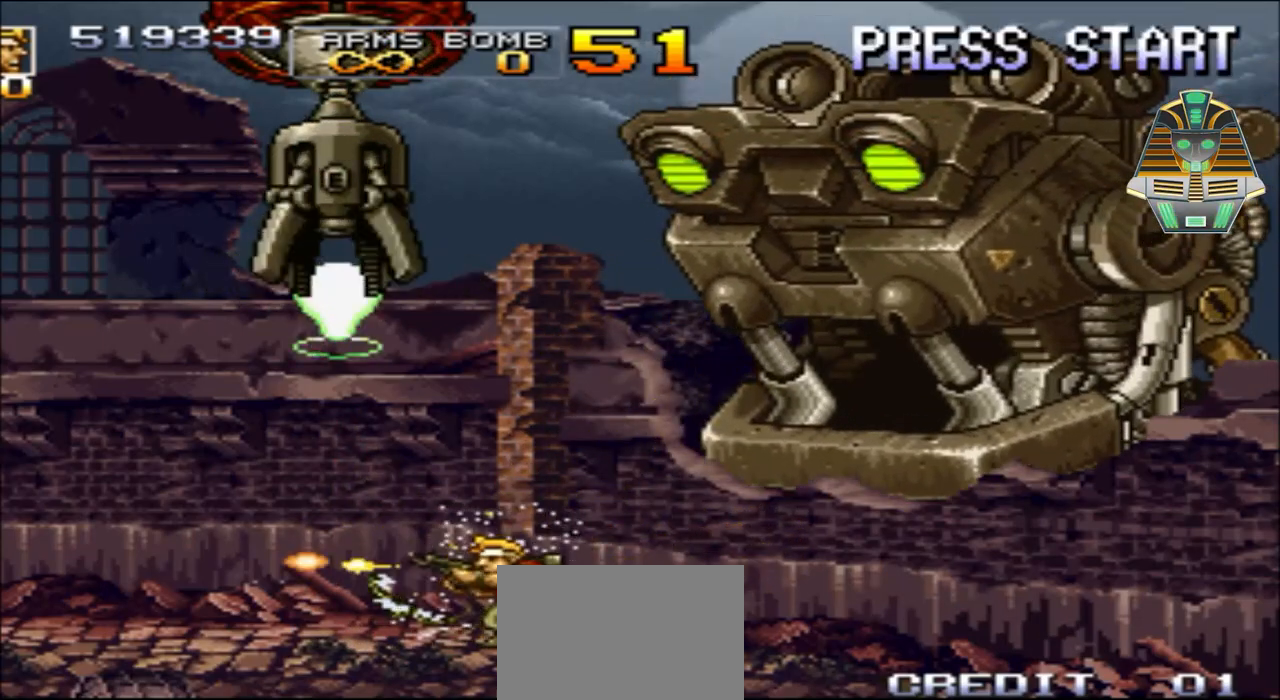
{"buttons": [], "events": [[83, "DPAD_RIGHT", "down"], [83, "X", "down"], [233, "X", "up"], [350, "X", "down"], [433, "X", "up"], [483, "DPAD_RIGHT", "up"]]}
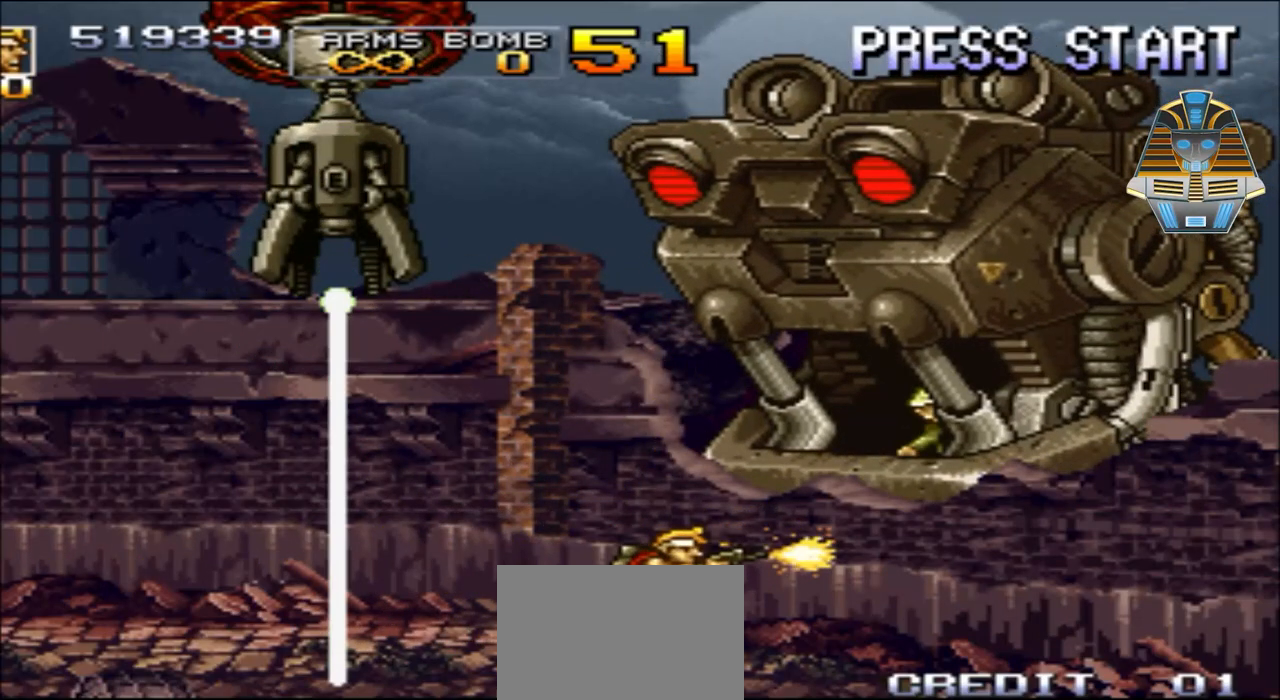
{"buttons": [], "events": [[100, "DPAD_LEFT", "down"], [100, "X", "down"], [133, "DPAD_UP", "down"], [183, "X", "up"], [233, "DPAD_UP", "up"], [300, "DPAD_LEFT", "up"], [300, "X", "down"], [433, "X", "up"]]}
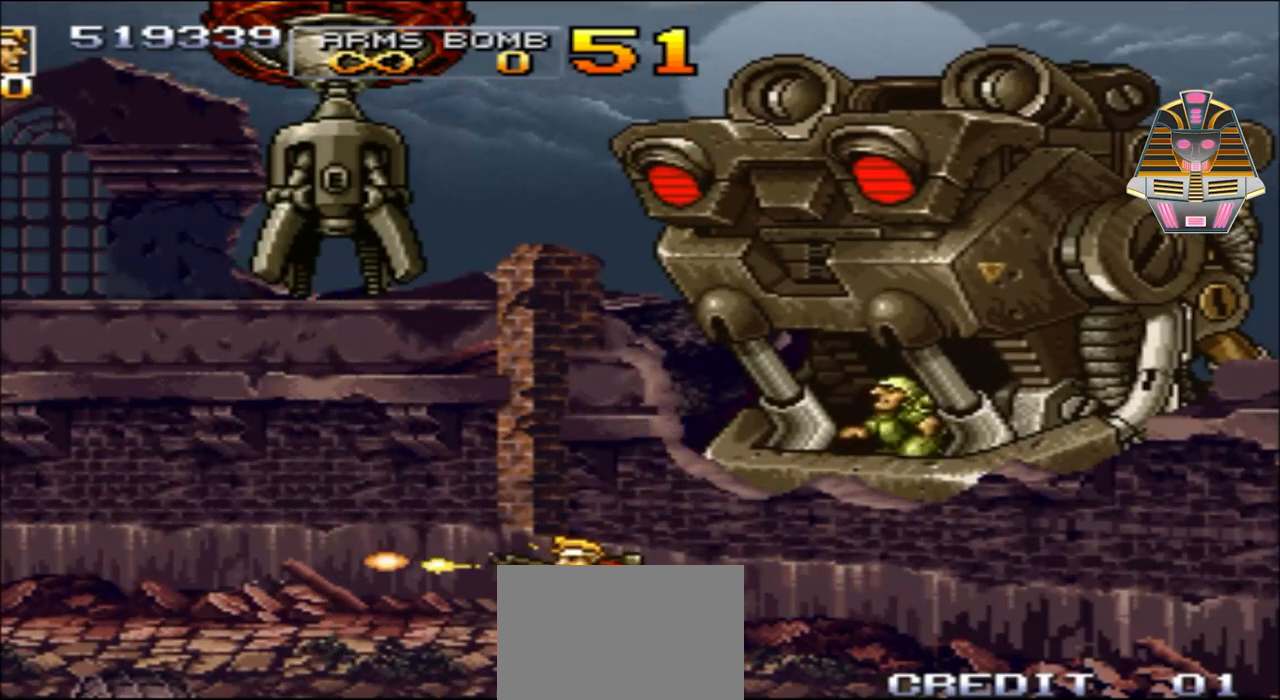
{"buttons": ["X", "DPAD_UP", "DPAD_LEFT"], "events": [[50, "X", "down"], [133, "X", "up"], [183, "DPAD_LEFT", "down"], [300, "DPAD_UP", "down"], [300, "X", "down"], [350, "DPAD_LEFT", "up"], [350, "DPAD_UP", "up"], [383, "X", "up"], [483, "DPAD_LEFT", "down"], [483, "DPAD_UP", "down"], [483, "X", "down"]]}
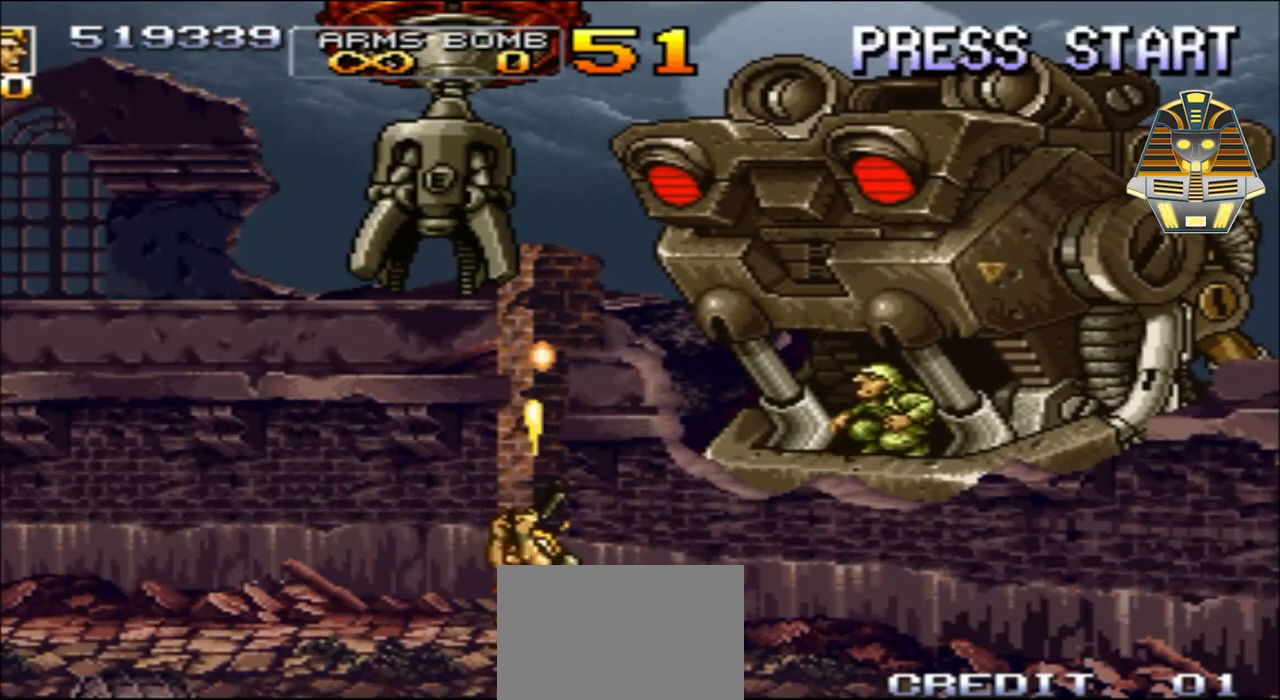
{"buttons": ["A", "DPAD_LEFT"], "events": [[100, "X", "up"], [300, "A", "down"], [300, "DPAD_UP", "up"]]}
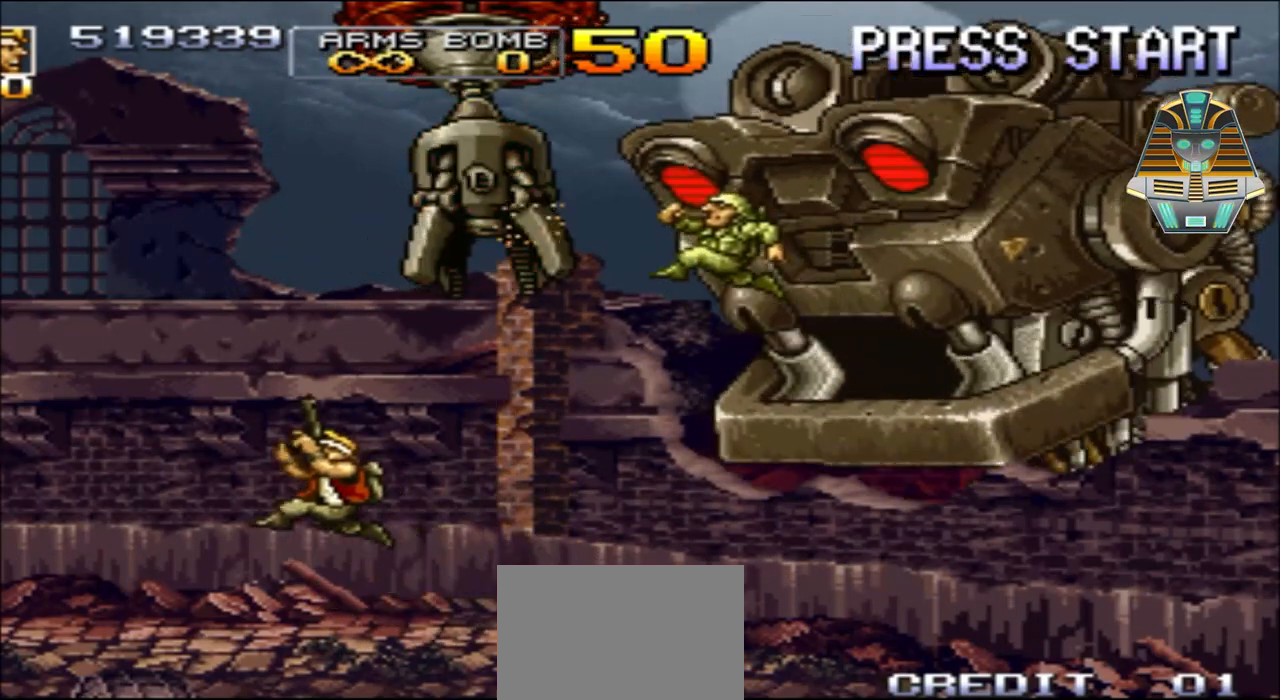
{"buttons": ["DPAD_RIGHT"], "events": [[50, "A", "up"], [300, "DPAD_UP", "down"], [350, "DPAD_LEFT", "up"], [350, "DPAD_RIGHT", "down"], [350, "DPAD_UP", "up"], [350, "X", "down"], [483, "X", "up"]]}